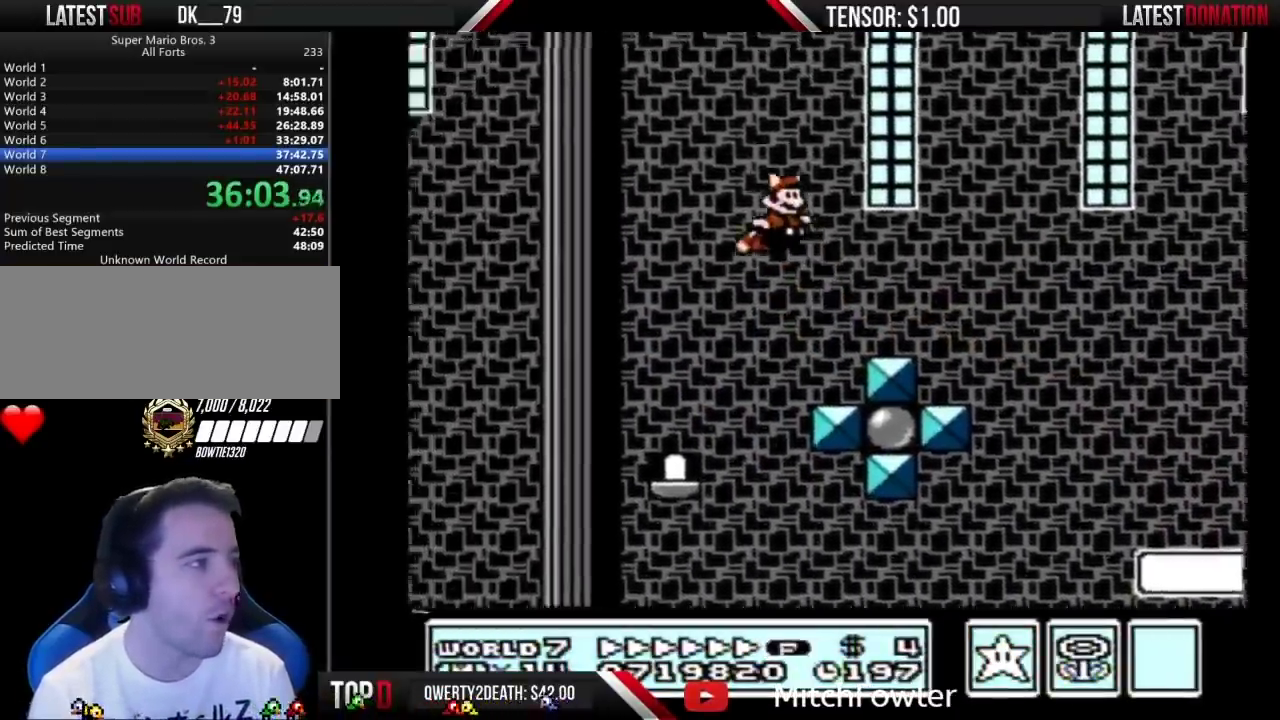
Gameplay with a controller (Nintendo layout); each line is a JSON object with the inputs held at the frame after it. "events" lists button and stick changes between this image and that frame as [ms after this image, input, new state], when the widget could be followed in between. Not read: L3 R3.
{"buttons": ["A", "B"], "events": [[67, "DPAD_RIGHT", "up"], [133, "A", "up"], [183, "DPAD_RIGHT", "down"], [217, "A", "down"], [283, "A", "up"], [317, "DPAD_RIGHT", "up"], [350, "A", "down"], [433, "A", "up"], [500, "A", "down"]]}
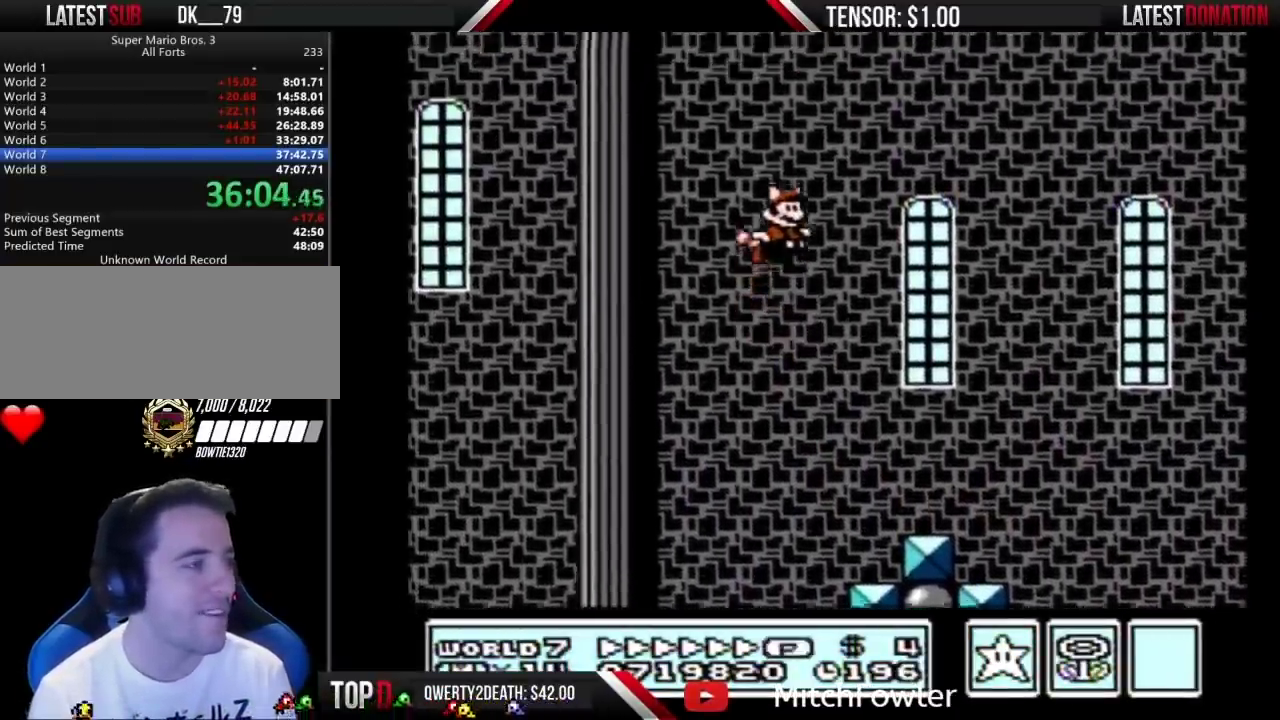
{"buttons": ["A", "B"], "events": [[67, "A", "up"], [250, "A", "down"], [317, "A", "up"], [383, "A", "down"], [433, "A", "up"], [500, "A", "down"]]}
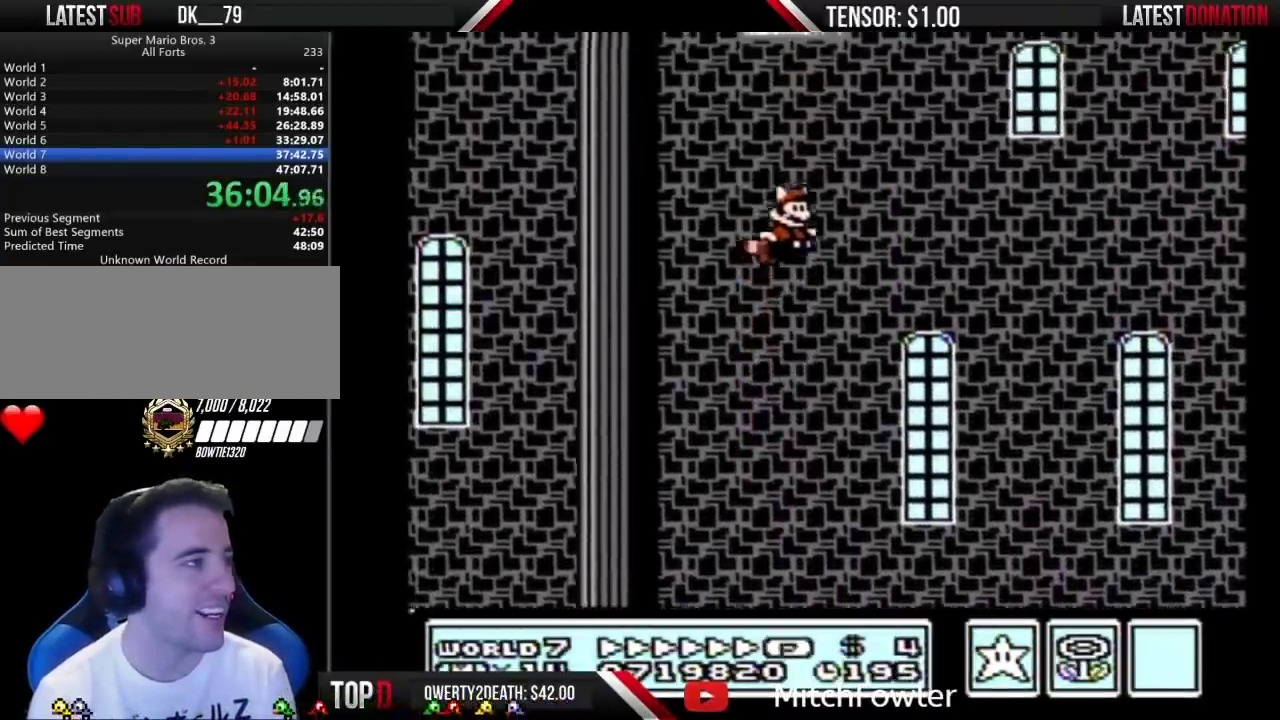
{"buttons": ["B", "DPAD_LEFT"], "events": [[67, "A", "up"], [133, "A", "down"], [183, "A", "up"], [250, "A", "down"], [317, "A", "up"], [383, "A", "down"], [433, "A", "up"], [467, "DPAD_LEFT", "down"]]}
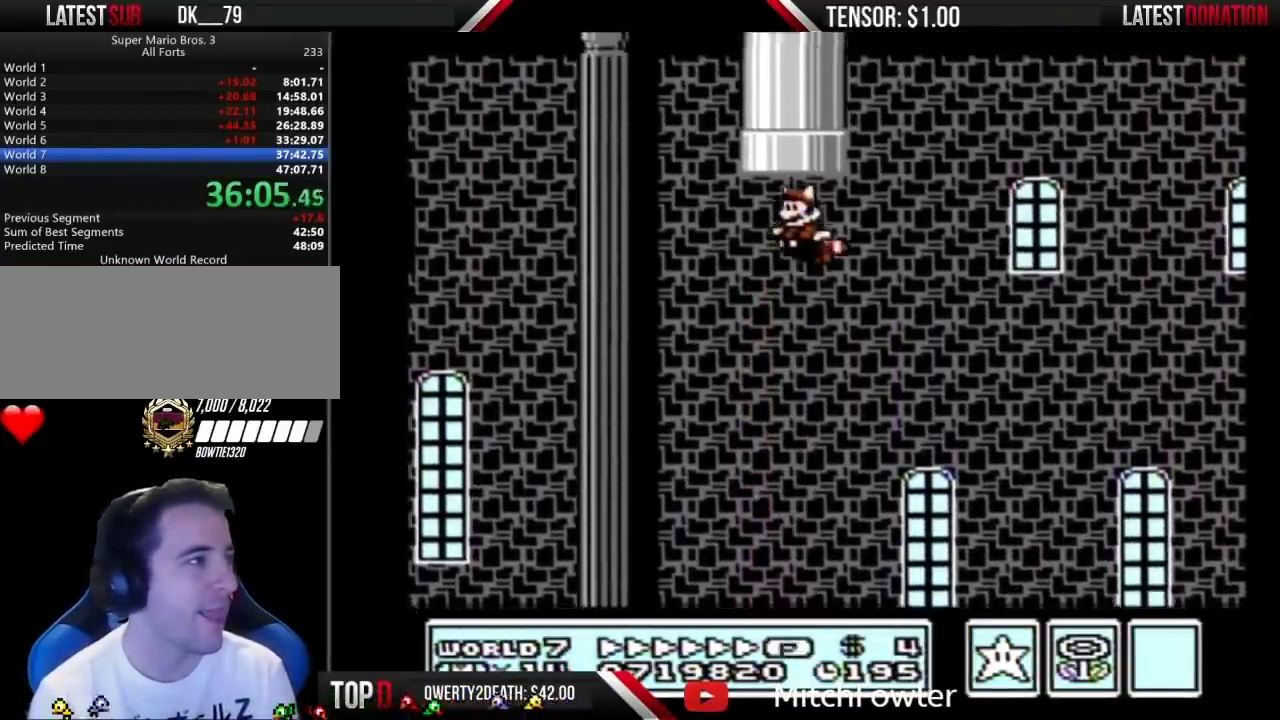
{"buttons": [], "events": [[33, "DPAD_UP", "down"], [67, "DPAD_LEFT", "up"], [150, "A", "down"], [283, "DPAD_UP", "up"], [317, "A", "up"], [317, "B", "up"]]}
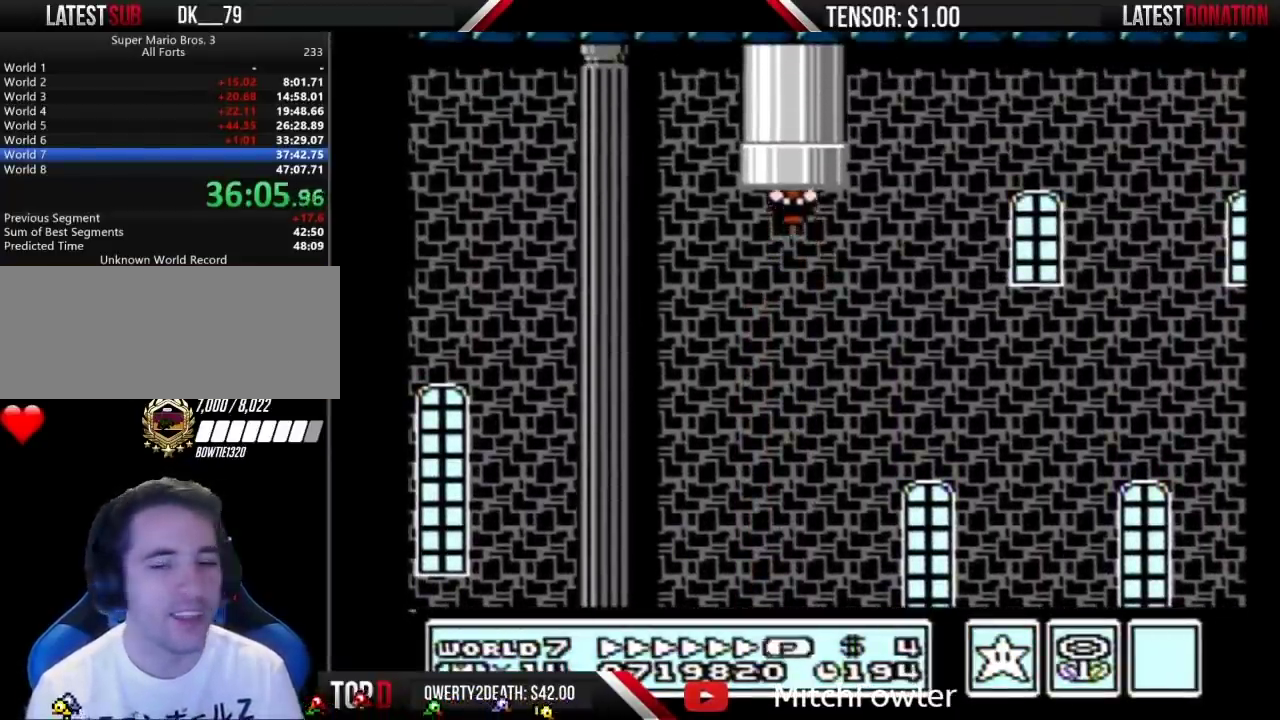
{"buttons": [], "events": []}
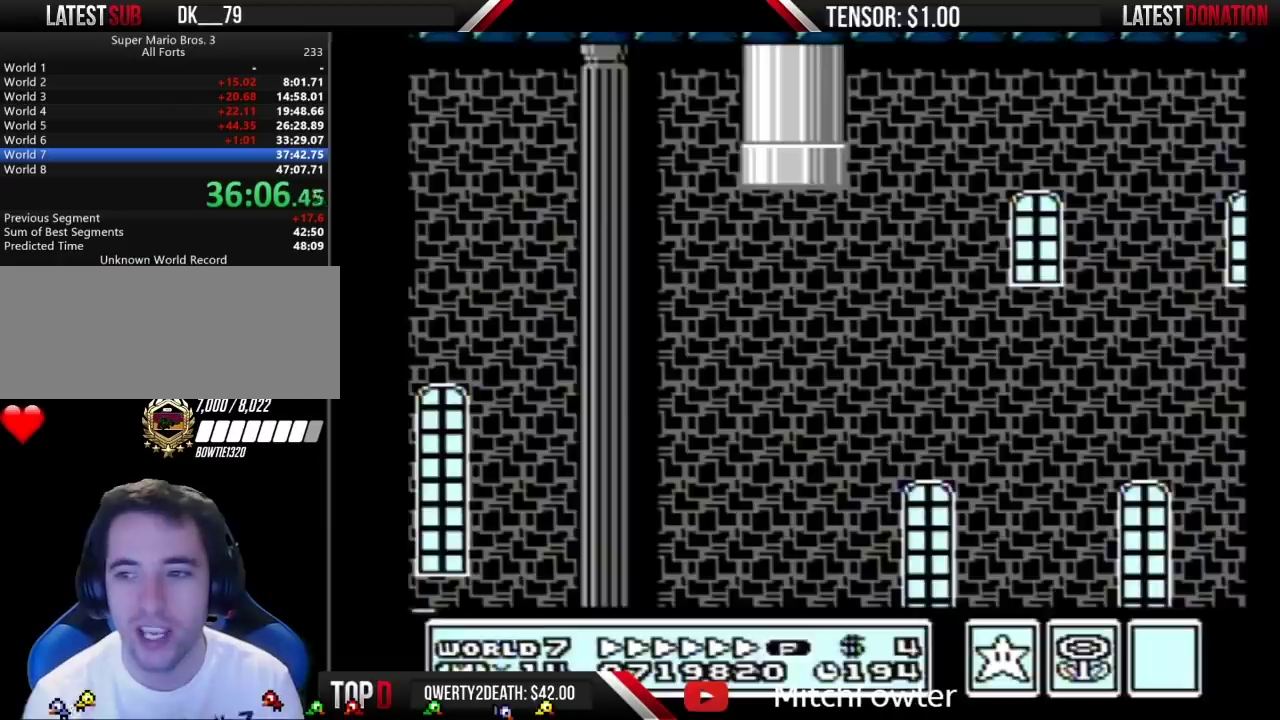
{"buttons": ["B"], "events": [[133, "B", "down"]]}
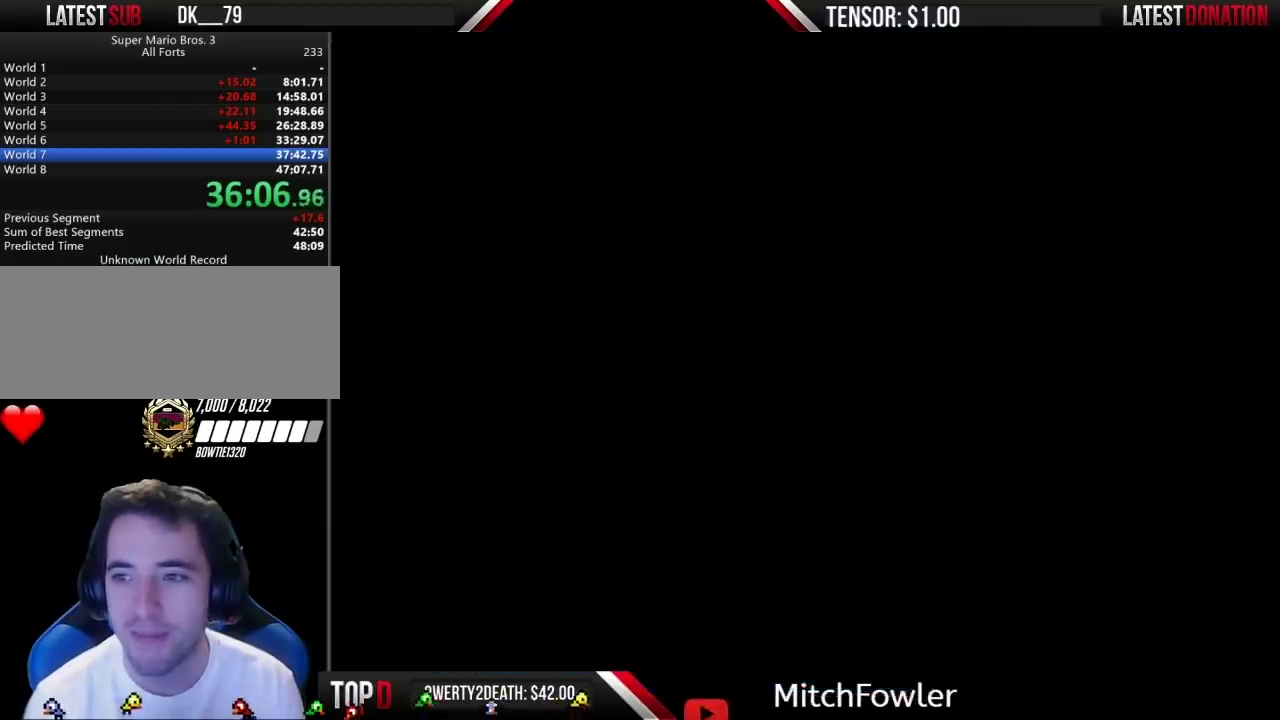
{"buttons": ["B", "DPAD_RIGHT"], "events": [[183, "DPAD_RIGHT", "down"]]}
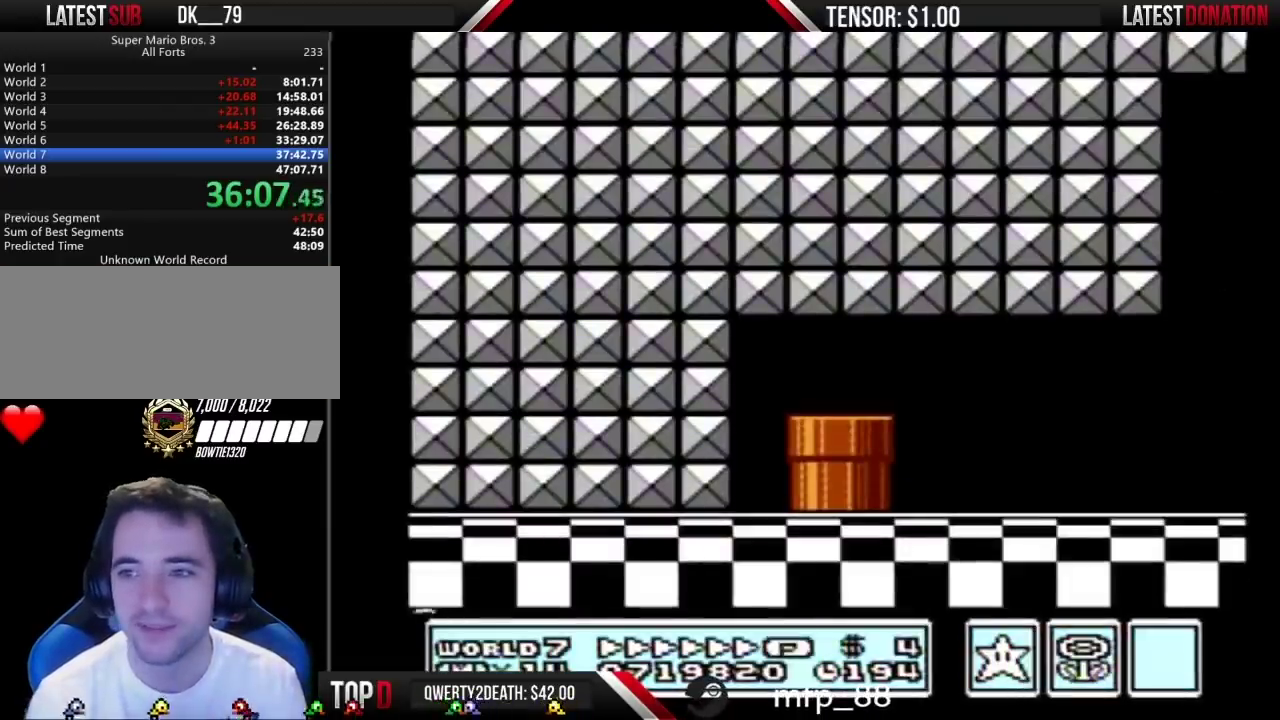
{"buttons": ["B", "DPAD_RIGHT"], "events": []}
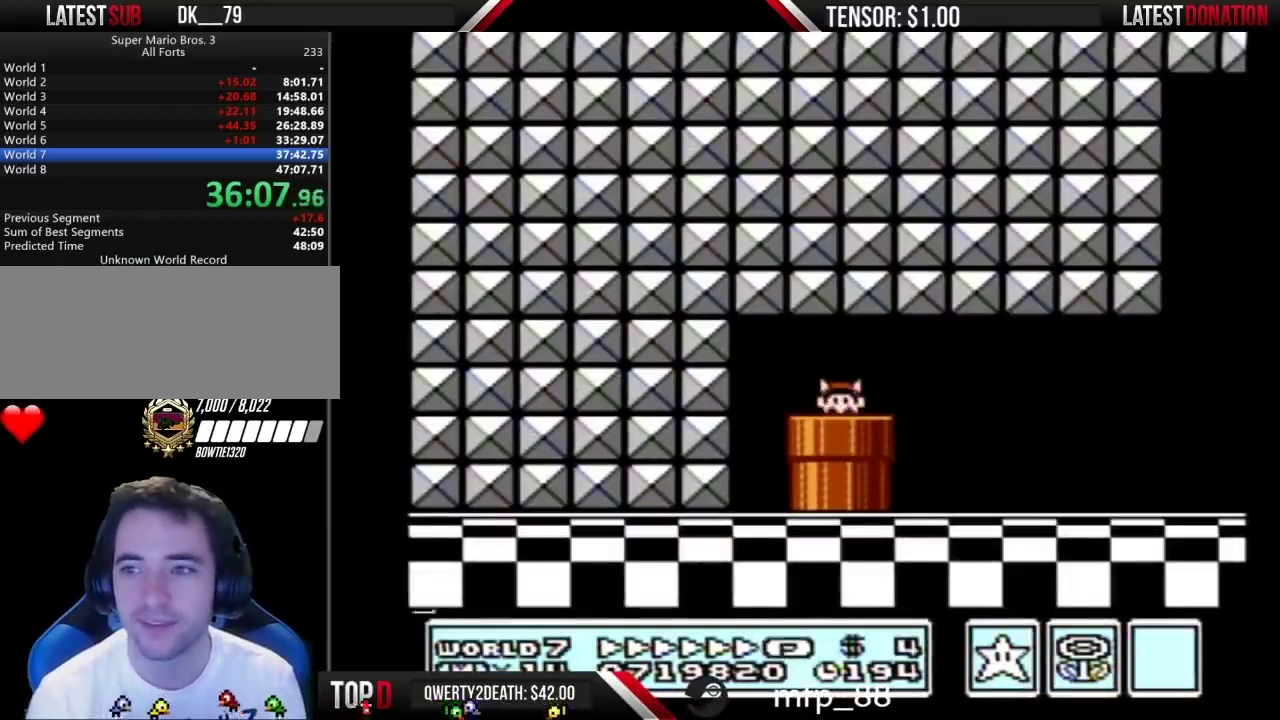
{"buttons": ["B", "DPAD_RIGHT"], "events": []}
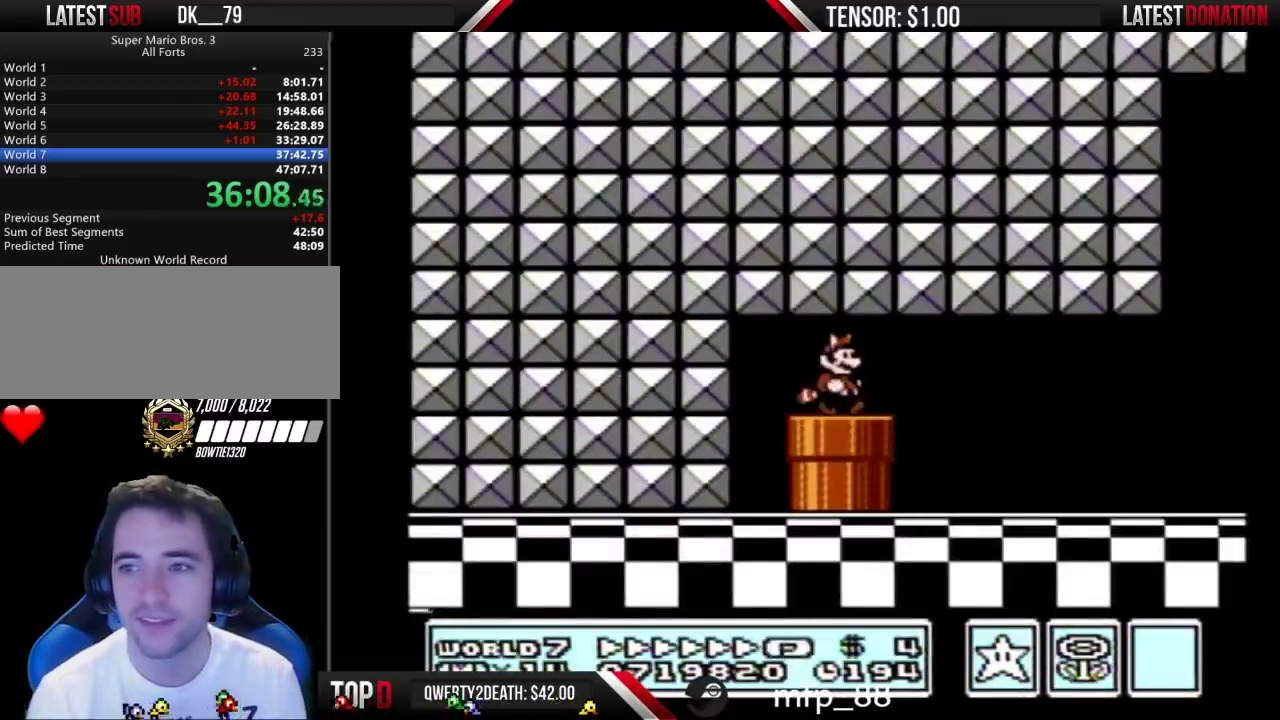
{"buttons": ["B", "DPAD_RIGHT"], "events": [[250, "A", "down"], [350, "A", "up"]]}
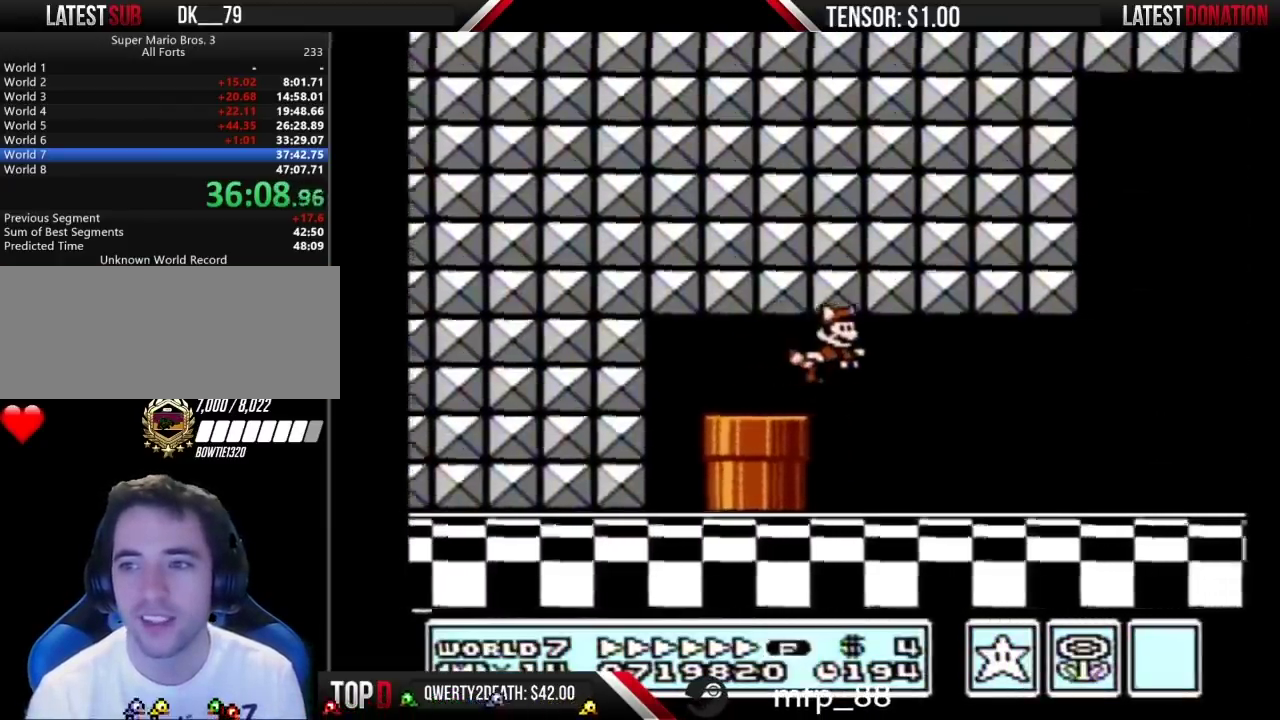
{"buttons": ["B", "DPAD_RIGHT"], "events": []}
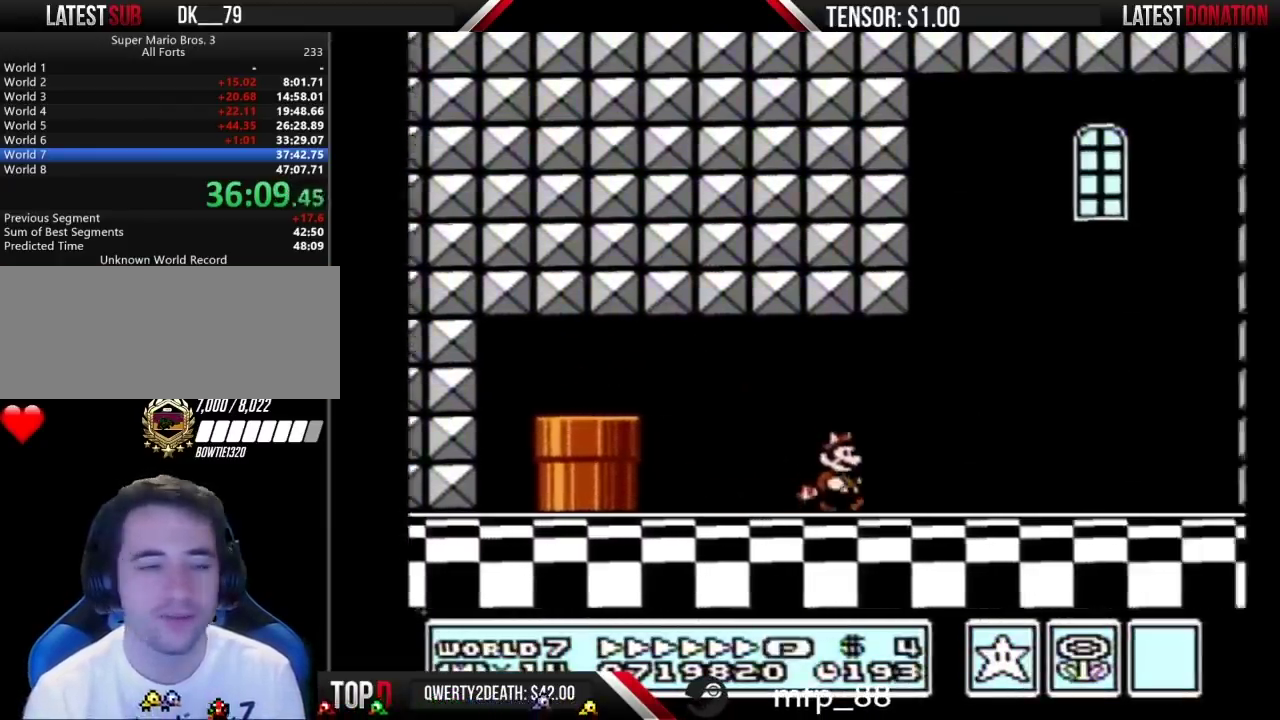
{"buttons": ["B", "DPAD_RIGHT"], "events": []}
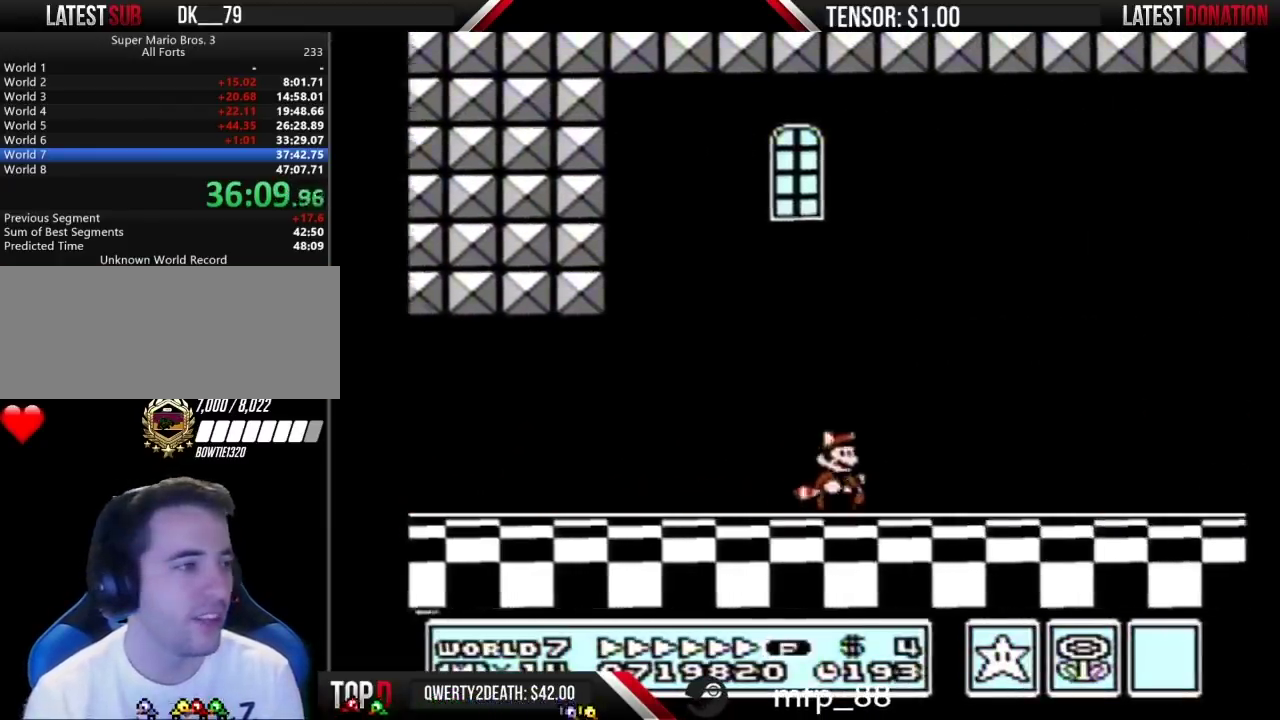
{"buttons": ["B", "DPAD_RIGHT"], "events": []}
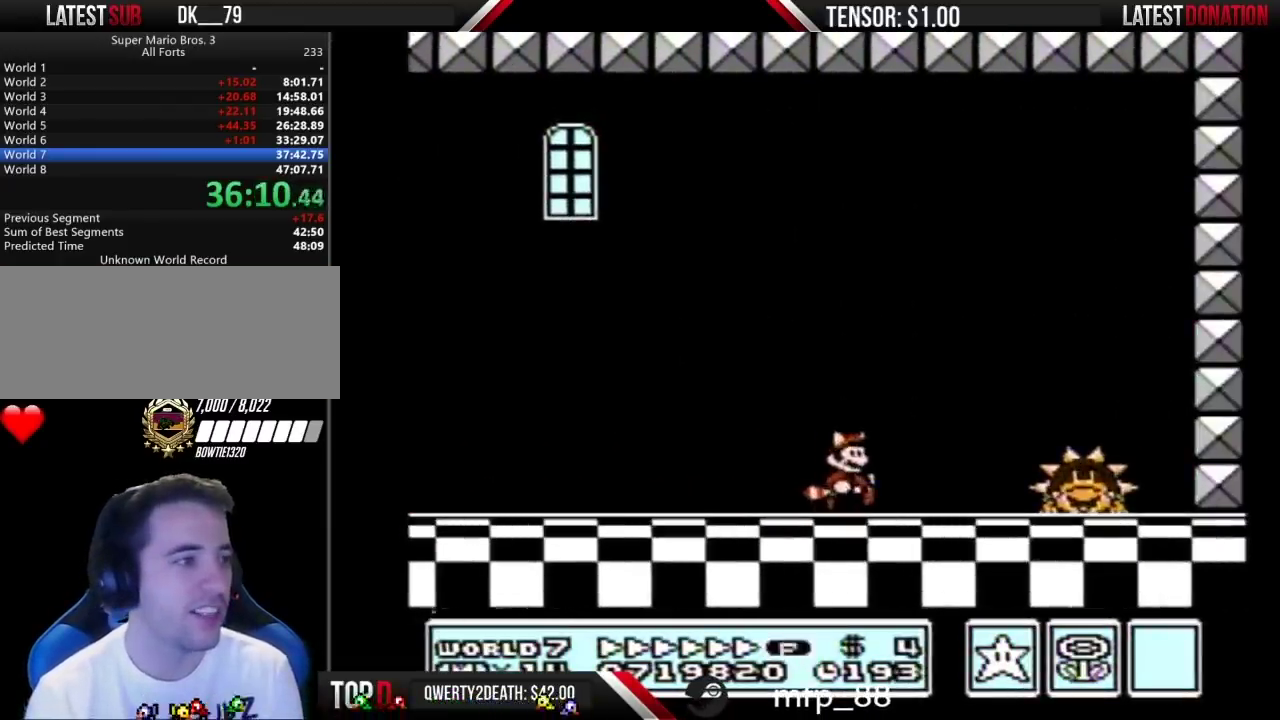
{"buttons": ["B", "DPAD_RIGHT"], "events": [[133, "A", "down"], [383, "A", "up"]]}
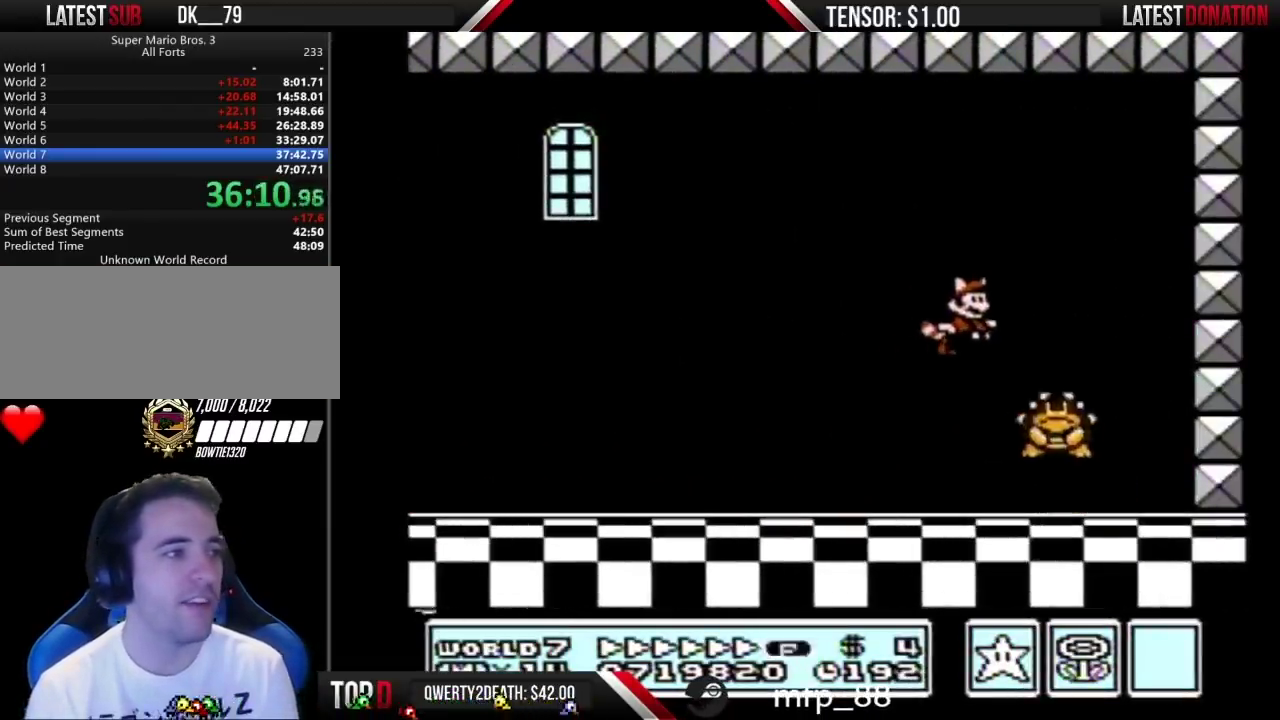
{"buttons": ["B", "DPAD_LEFT"], "events": [[383, "DPAD_RIGHT", "up"], [467, "DPAD_LEFT", "down"]]}
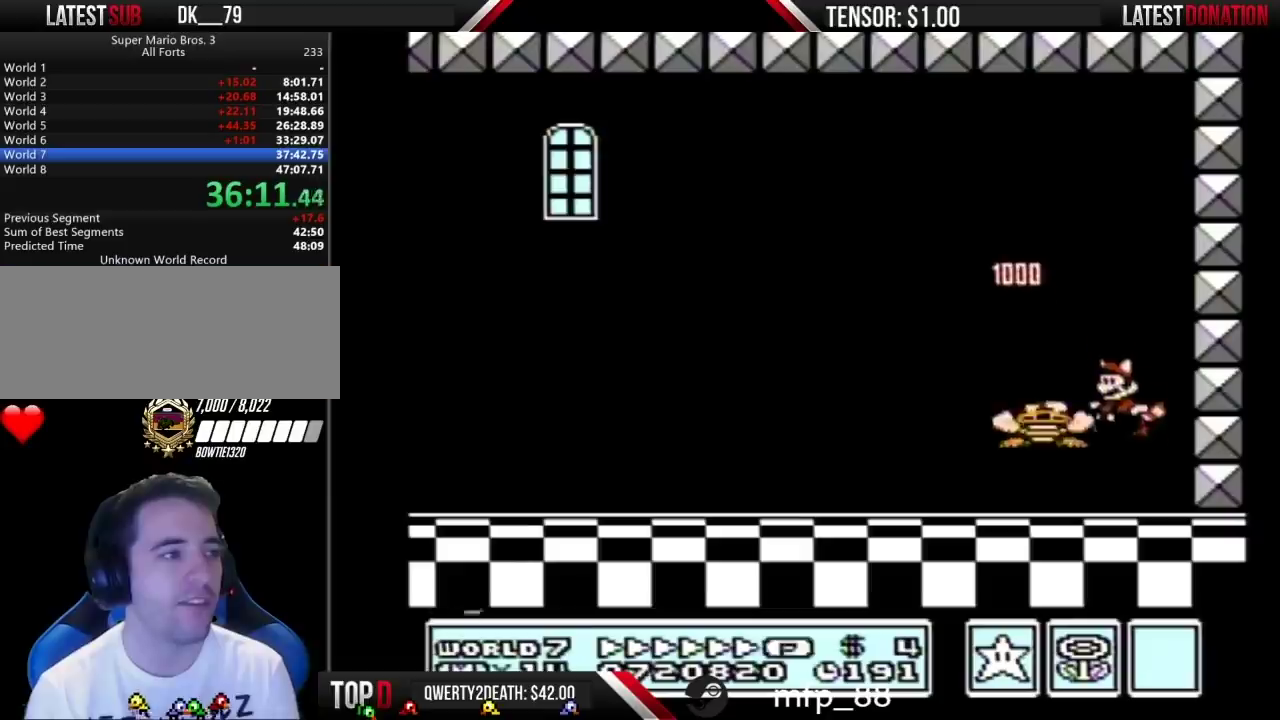
{"buttons": ["B", "DPAD_LEFT"], "events": [[150, "DPAD_LEFT", "up"], [500, "DPAD_LEFT", "down"]]}
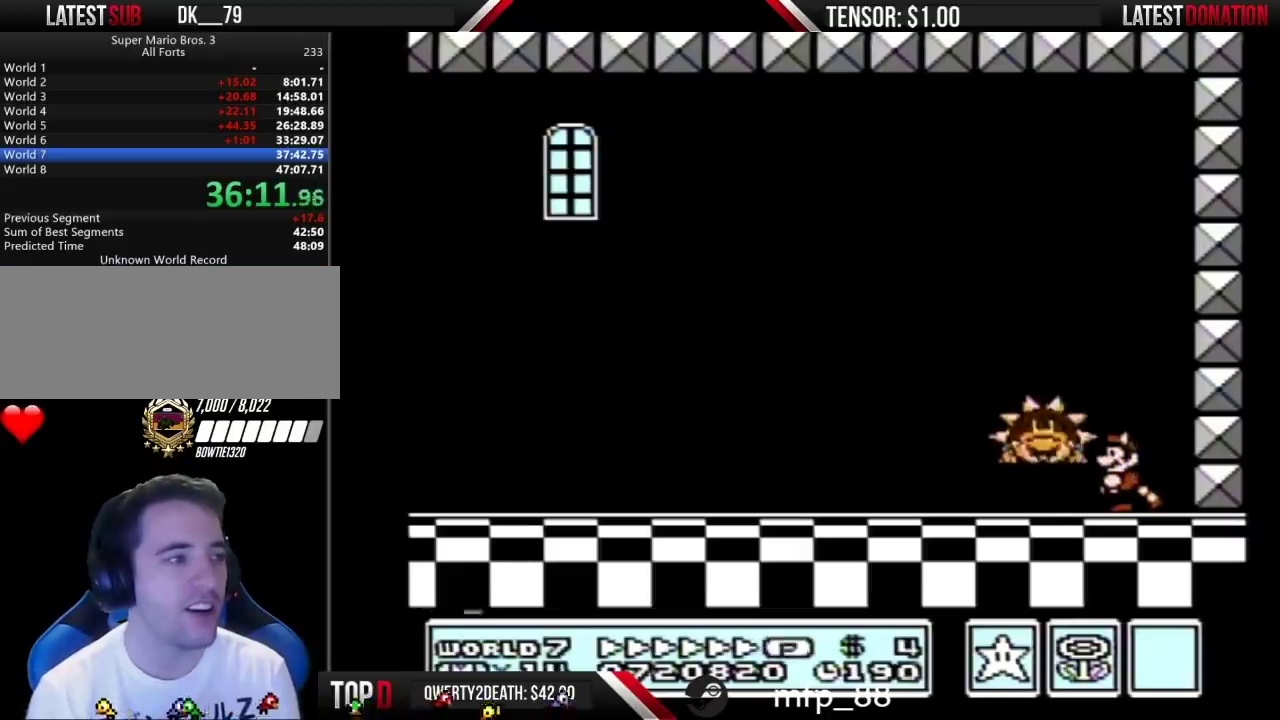
{"buttons": ["B"], "events": [[67, "A", "down"], [150, "A", "up"], [283, "DPAD_LEFT", "up"]]}
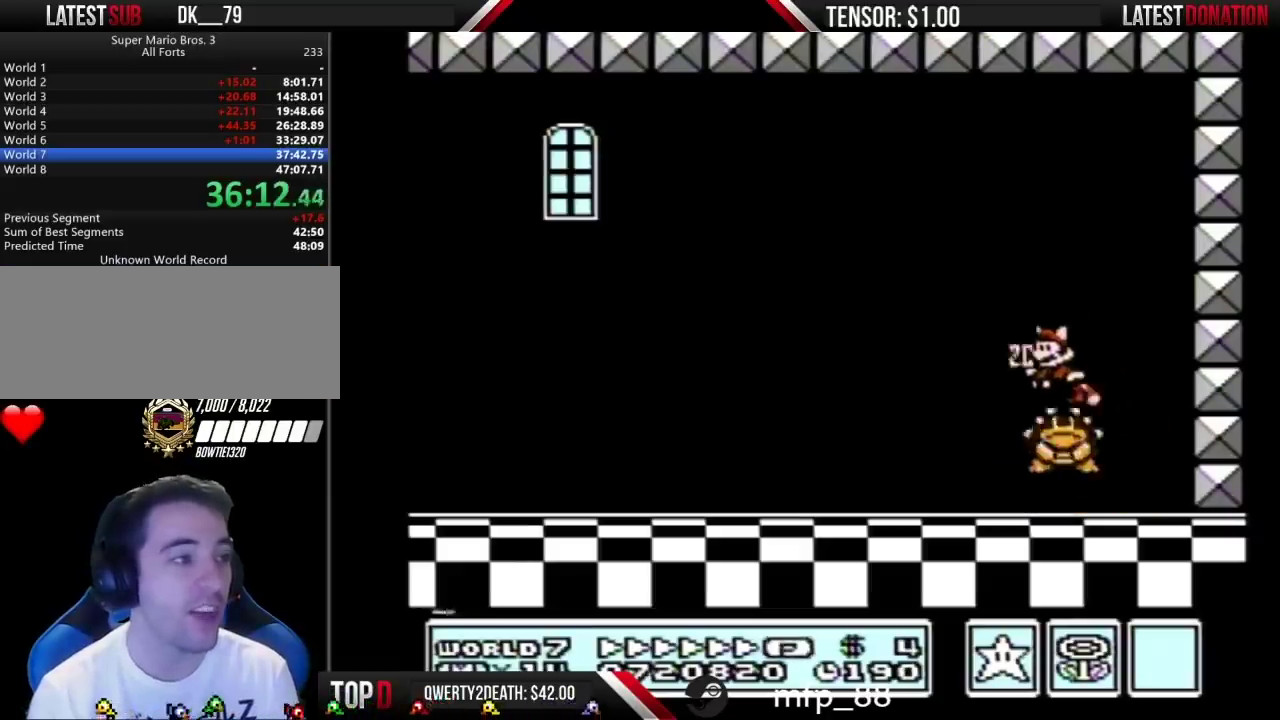
{"buttons": ["B"], "events": [[350, "DPAD_RIGHT", "down"], [500, "DPAD_RIGHT", "up"]]}
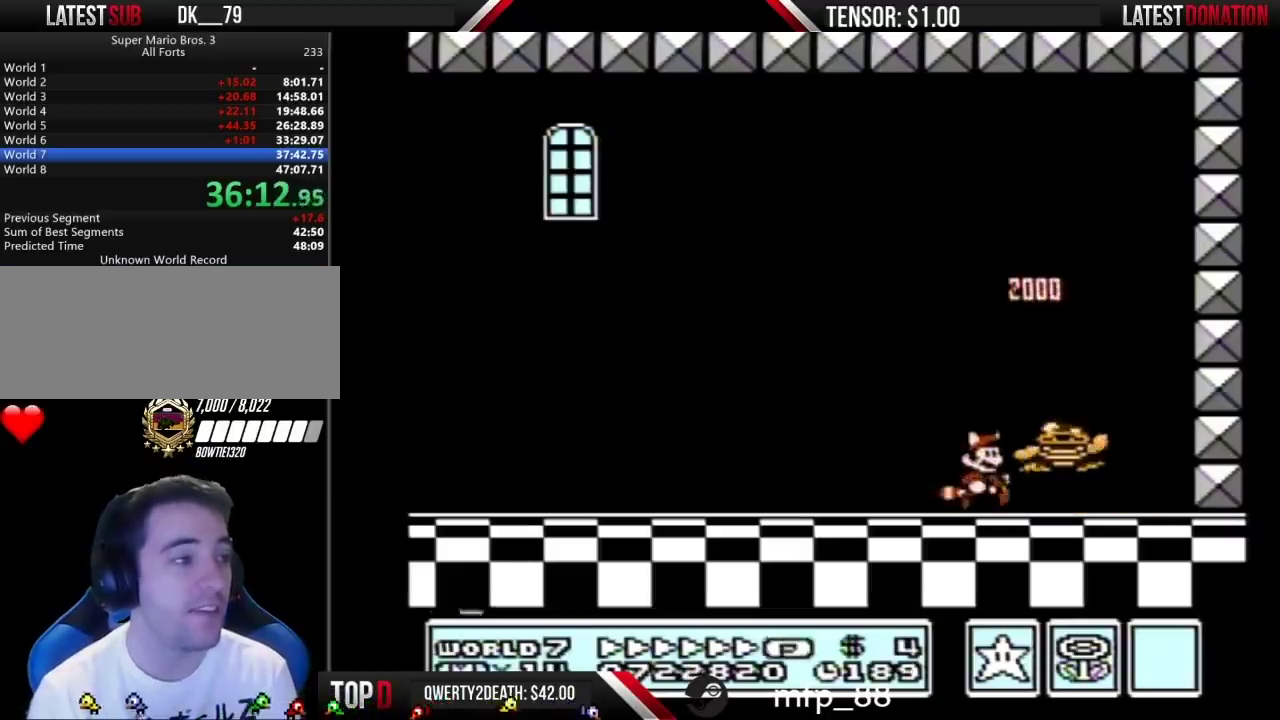
{"buttons": ["B", "DPAD_RIGHT"], "events": [[383, "DPAD_RIGHT", "down"], [433, "A", "down"], [500, "A", "up"]]}
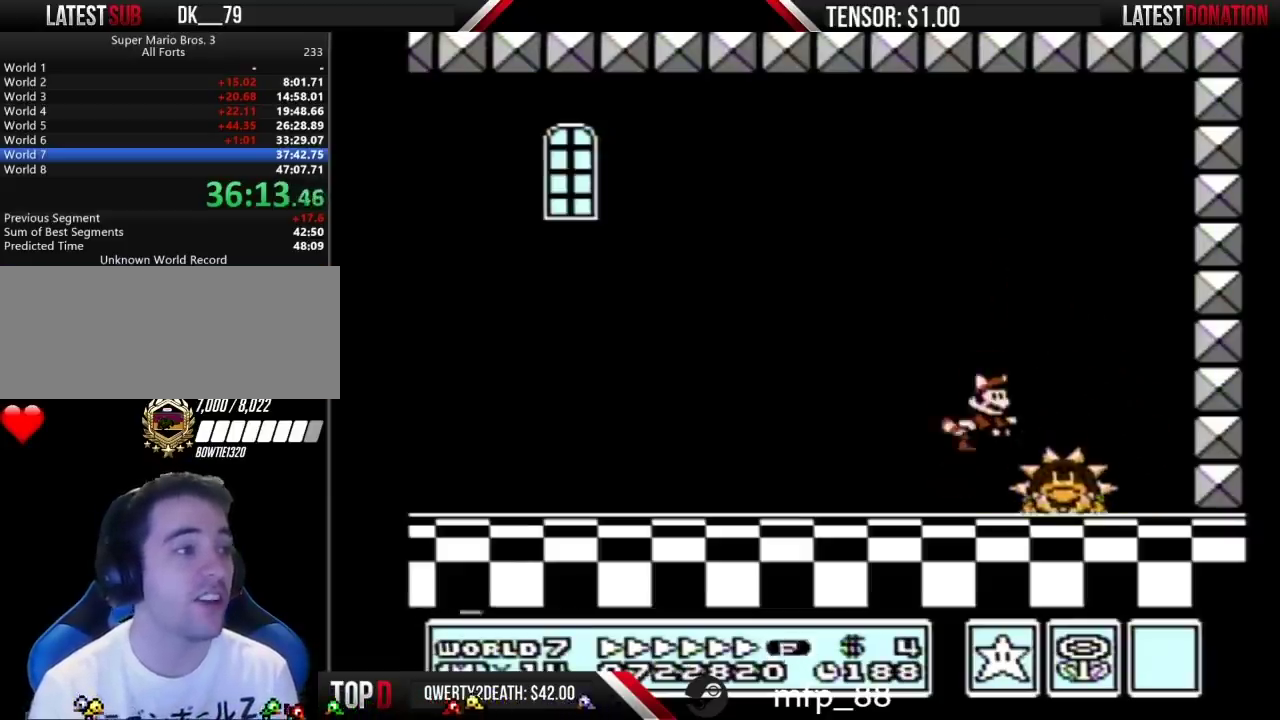
{"buttons": ["B"], "events": [[100, "DPAD_RIGHT", "up"], [350, "DPAD_LEFT", "down"], [433, "DPAD_LEFT", "up"]]}
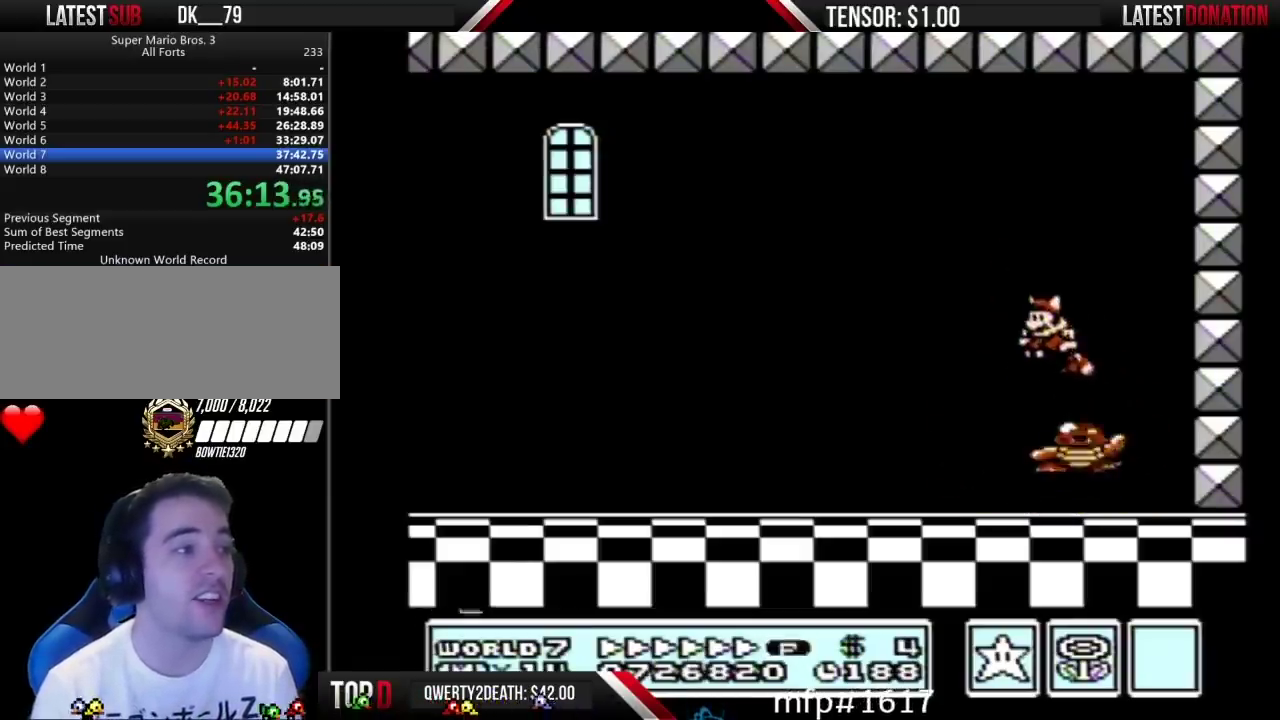
{"buttons": [], "events": [[183, "DPAD_RIGHT", "down"], [200, "B", "up"], [300, "DPAD_RIGHT", "up"]]}
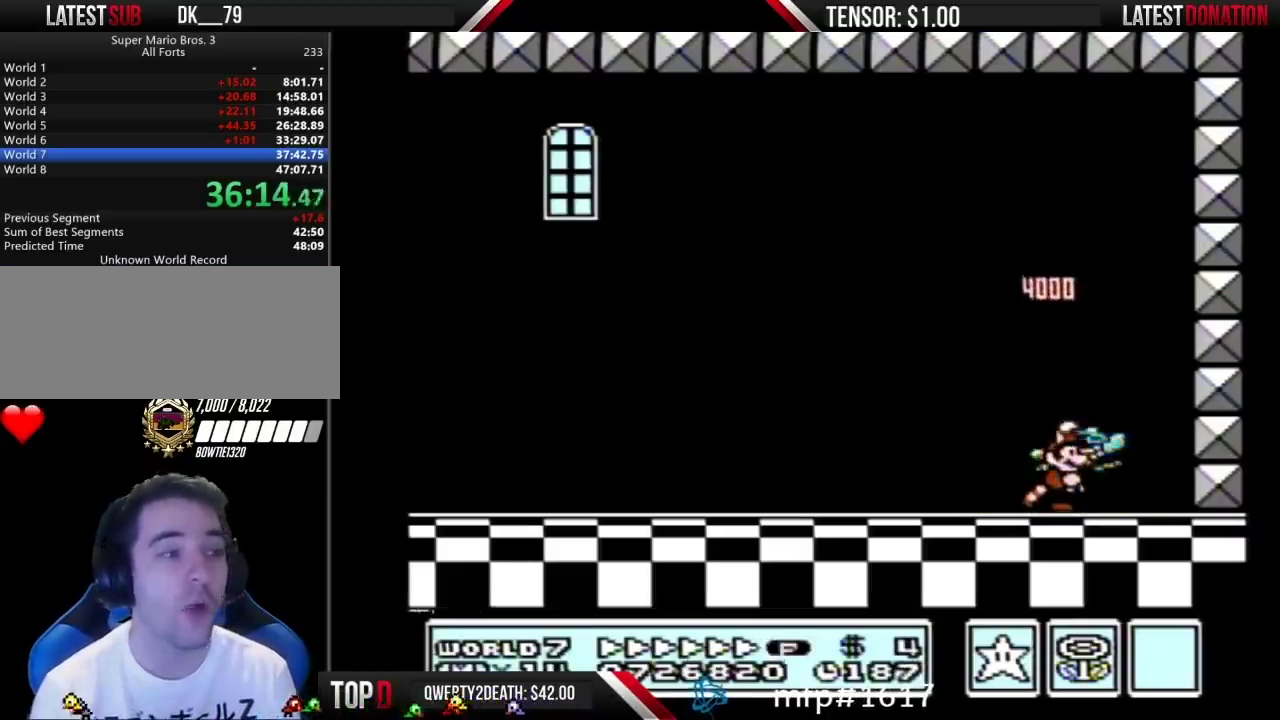
{"buttons": ["B", "DPAD_DOWN"], "events": [[83, "DPAD_RIGHT", "down"], [200, "DPAD_RIGHT", "up"], [450, "B", "down"], [483, "DPAD_DOWN", "down"]]}
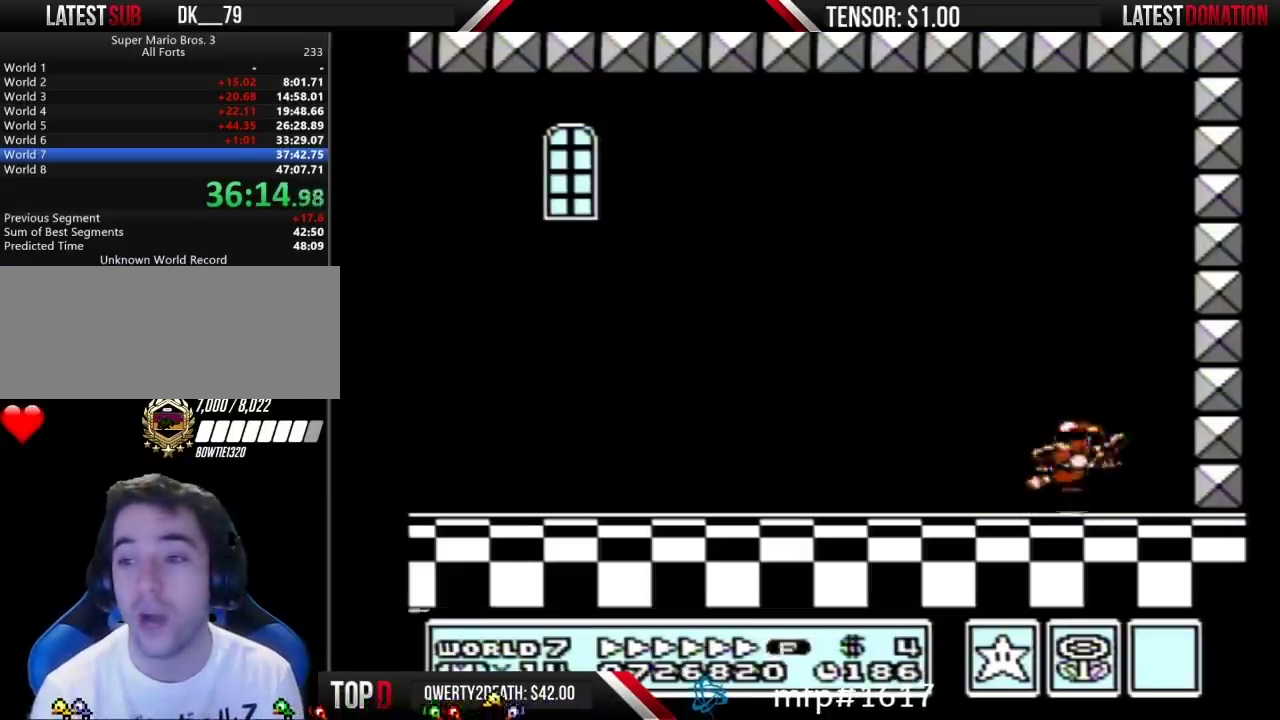
{"buttons": ["B"], "events": [[17, "A", "down"], [117, "DPAD_DOWN", "up"], [150, "A", "up"], [200, "B", "up"], [267, "B", "down"]]}
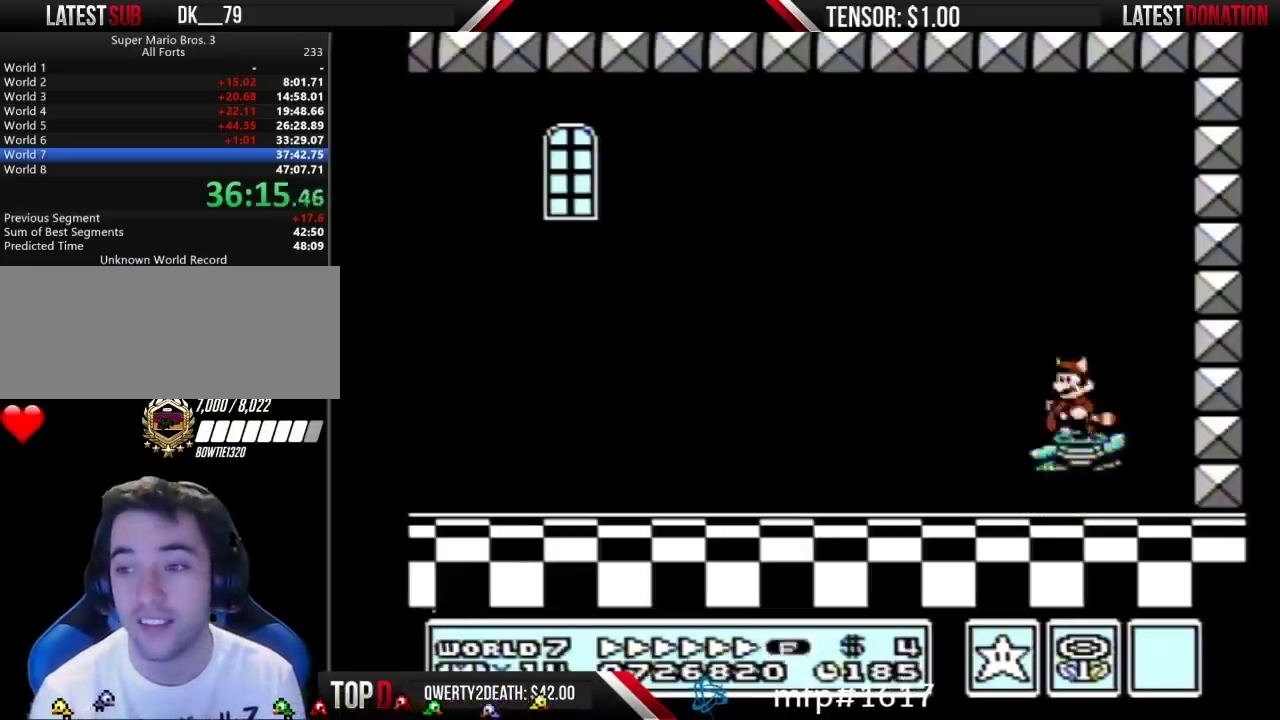
{"buttons": ["A", "B", "DPAD_DOWN"], "events": [[17, "B", "up"], [367, "B", "down"], [367, "DPAD_DOWN", "down"], [383, "A", "down"]]}
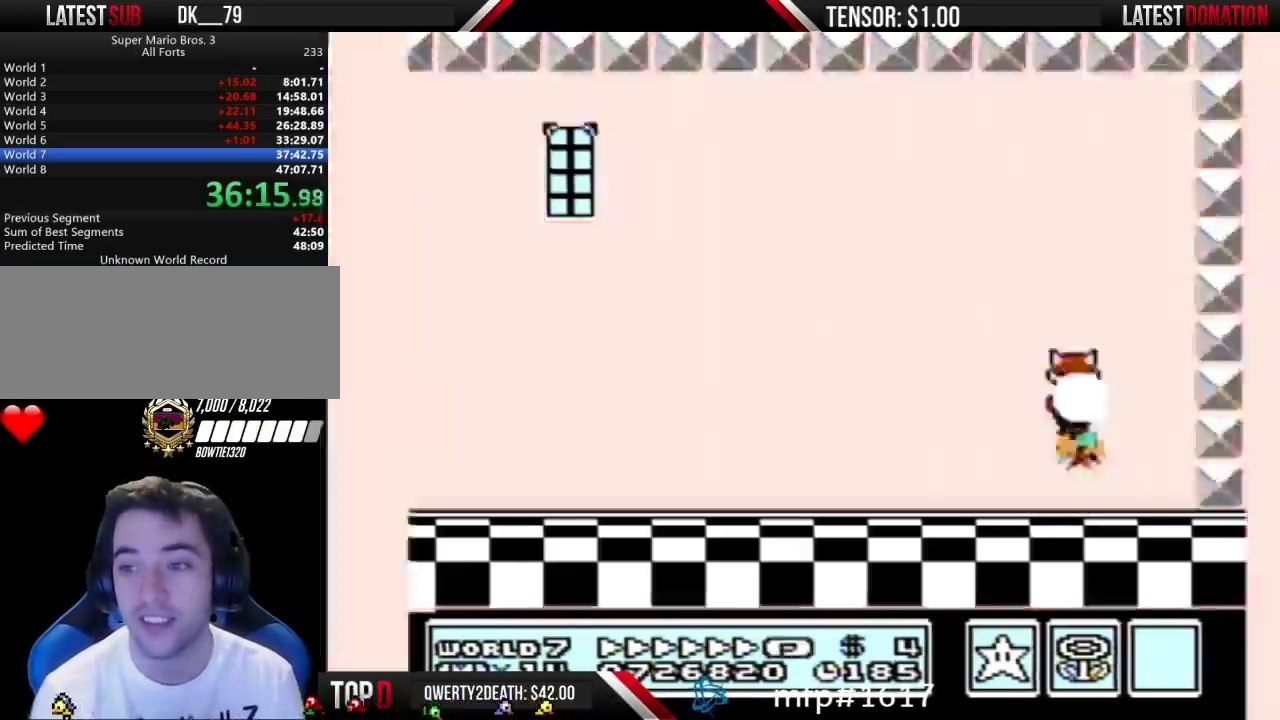
{"buttons": [], "events": [[17, "DPAD_DOWN", "up"], [383, "A", "up"], [417, "B", "up"]]}